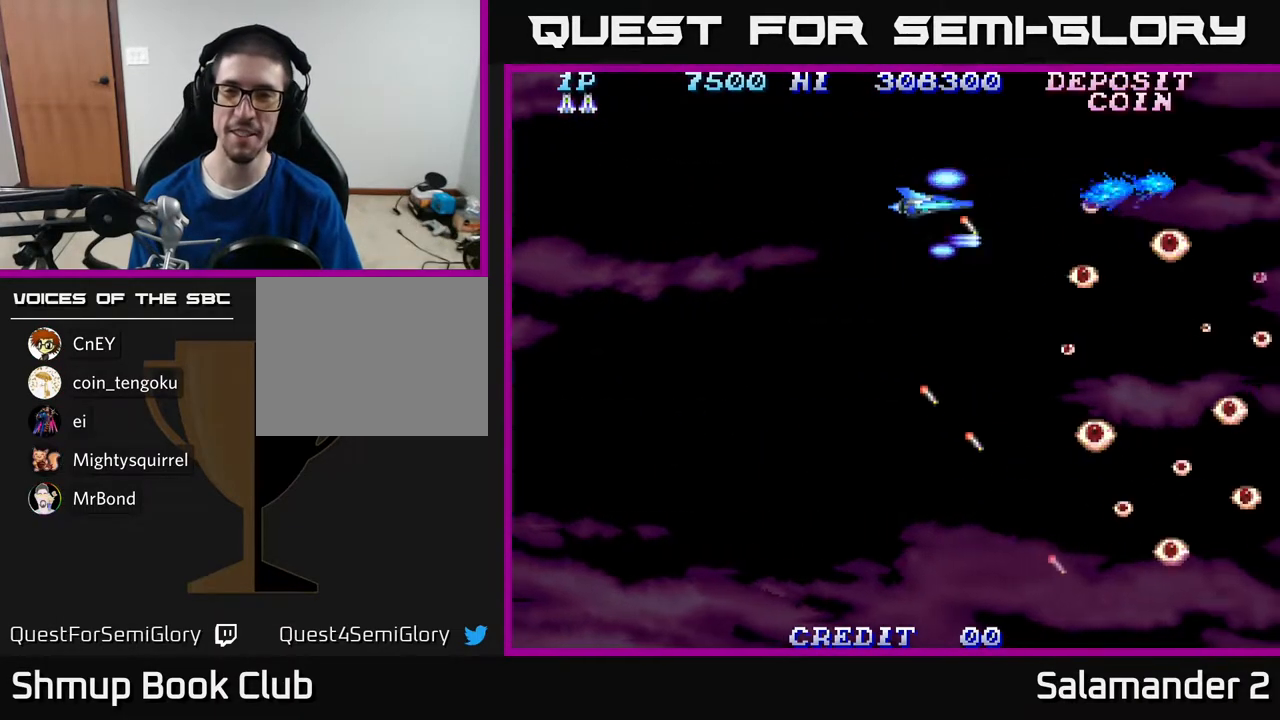
Gameplay with a controller (Xbox layout); each line is a JSON object with the inputs held at the frame after it. "events" lists button and stick changes between this image and that frame as [ms after this image, input, new state], when the widget could be followed in between. Not read: left_stick.
{"buttons": ["A", "DPAD_LEFT"], "right_stick": "center", "events": [[83, "DPAD_LEFT", "down"], [483, "DPAD_DOWN", "up"]]}
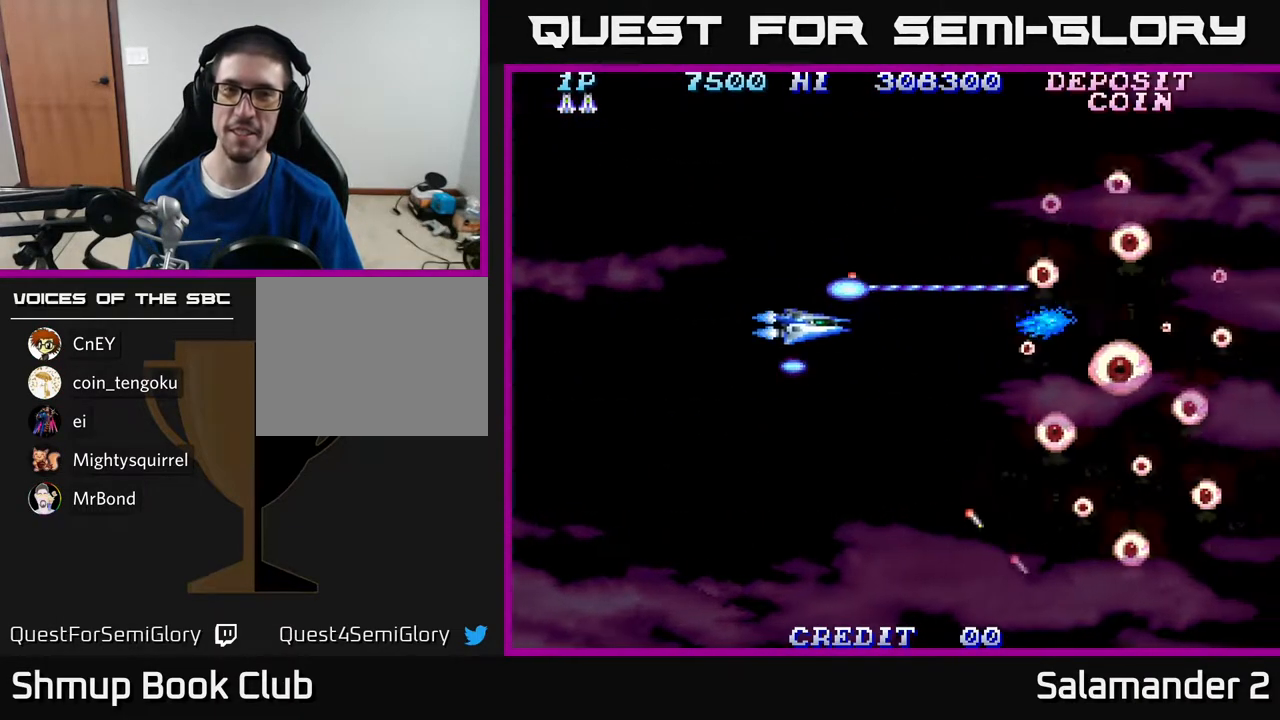
{"buttons": ["A", "DPAD_UP", "DPAD_RIGHT"], "right_stick": "center", "events": [[133, "DPAD_UP", "down"], [283, "DPAD_LEFT", "up"], [483, "DPAD_RIGHT", "down"]]}
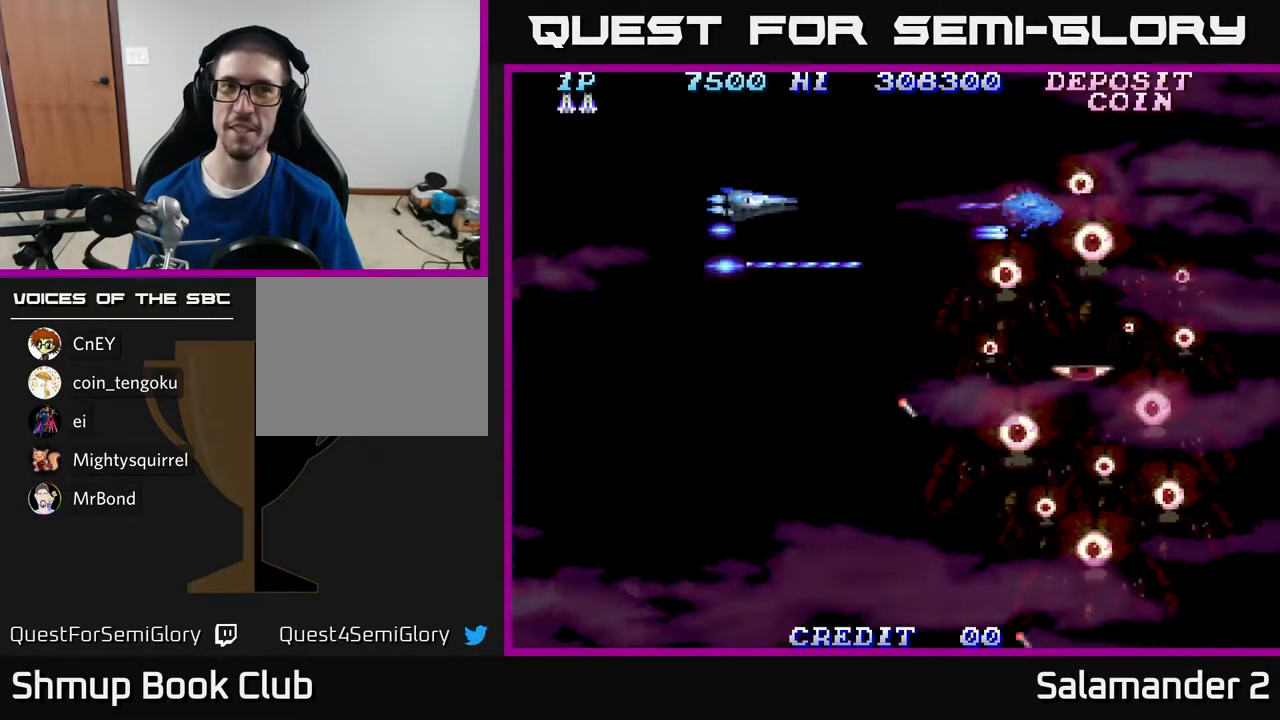
{"buttons": ["A", "DPAD_DOWN", "DPAD_LEFT"], "right_stick": "center", "events": [[200, "DPAD_UP", "up"], [217, "DPAD_UP", "down"], [250, "DPAD_UP", "up"], [300, "DPAD_RIGHT", "up"], [367, "DPAD_DOWN", "down"], [433, "DPAD_LEFT", "down"]]}
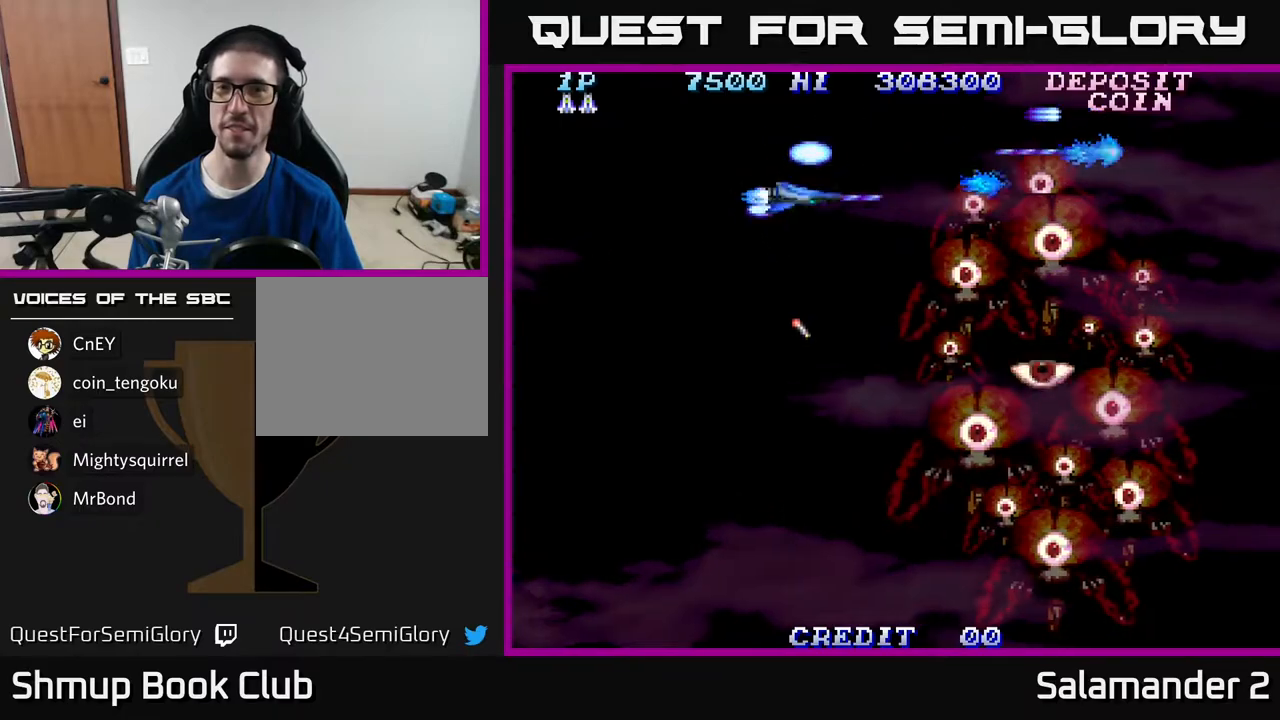
{"buttons": ["A", "DPAD_UP"], "right_stick": "center", "events": [[400, "DPAD_DOWN", "up"], [450, "DPAD_LEFT", "up"], [467, "DPAD_UP", "down"]]}
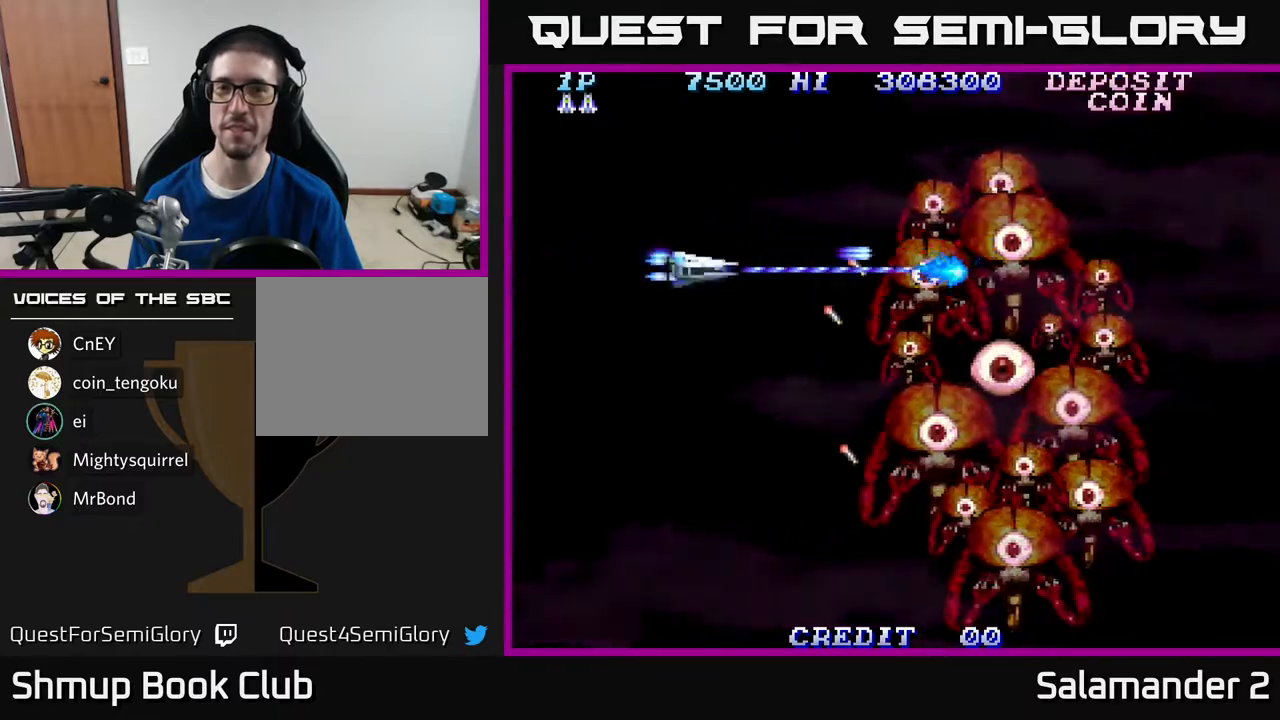
{"buttons": ["A", "DPAD_RIGHT"], "right_stick": "center", "events": [[17, "DPAD_RIGHT", "down"], [500, "DPAD_UP", "up"]]}
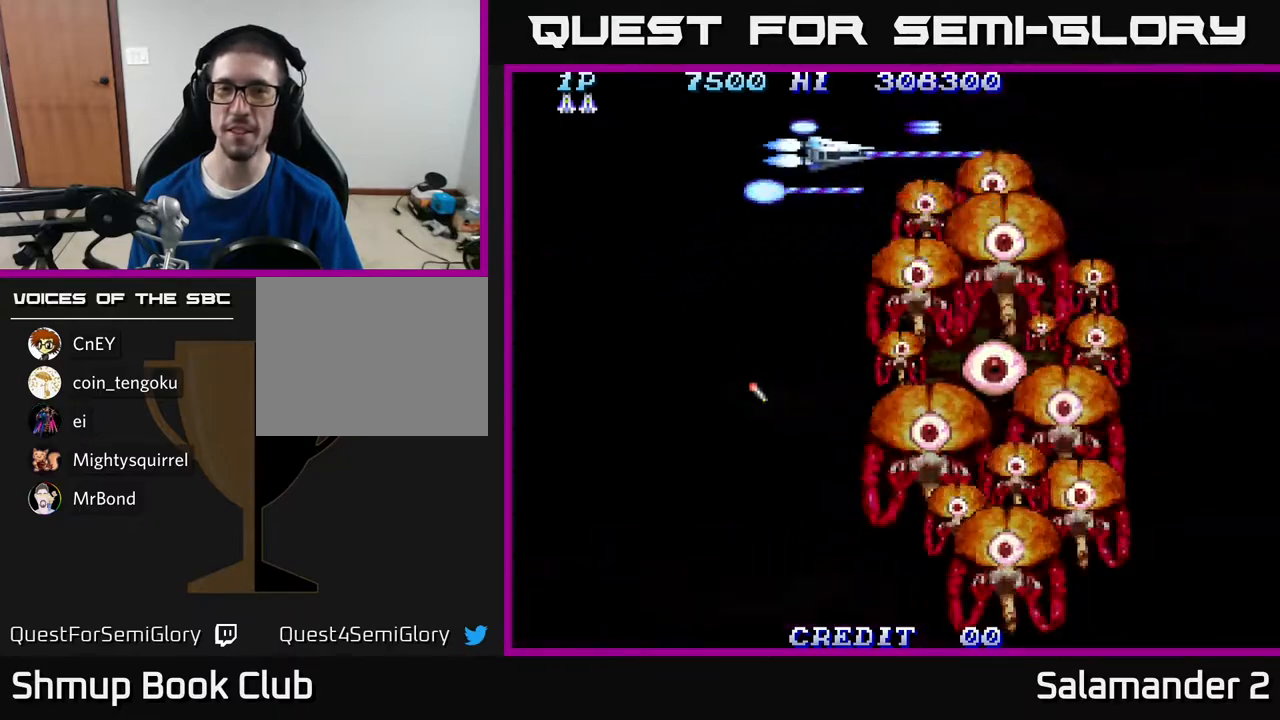
{"buttons": ["A", "DPAD_DOWN", "DPAD_LEFT"], "right_stick": "center", "events": [[50, "DPAD_RIGHT", "up"], [167, "A", "up"], [233, "DPAD_DOWN", "down"], [267, "DPAD_LEFT", "down"], [450, "A", "down"]]}
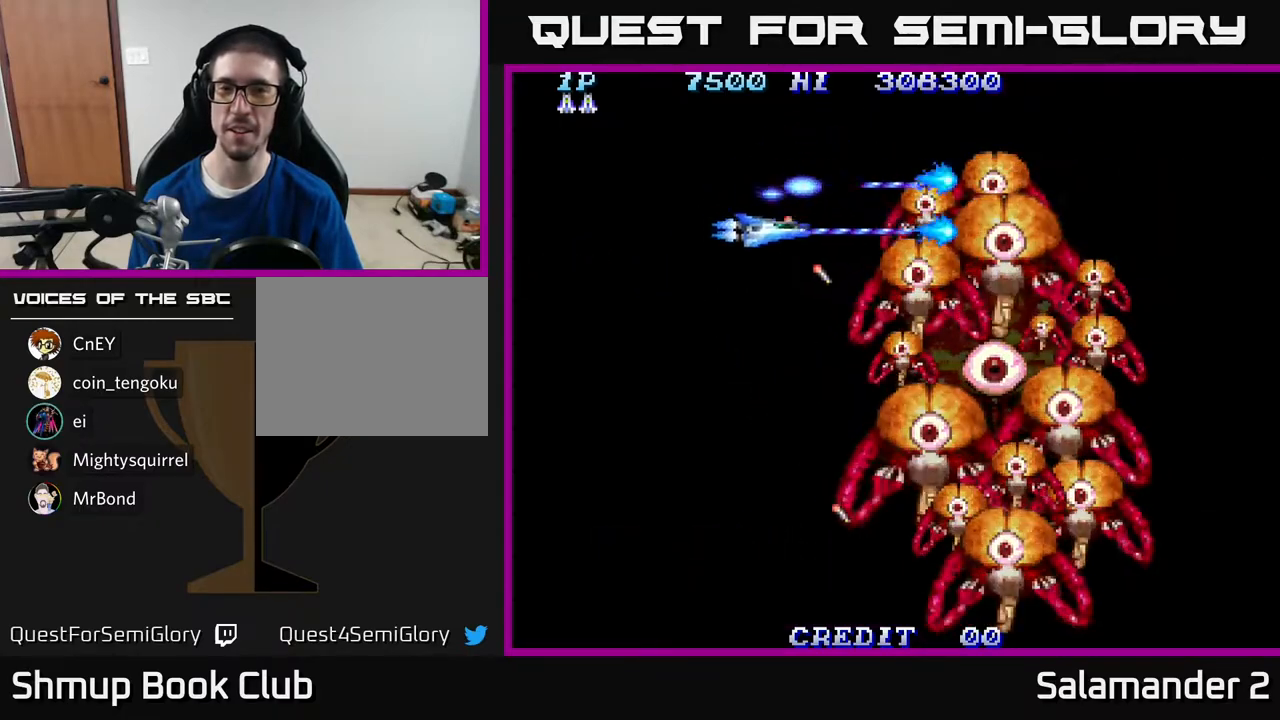
{"buttons": ["A"], "right_stick": "center", "events": [[67, "DPAD_DOWN", "up"], [83, "DPAD_LEFT", "up"]]}
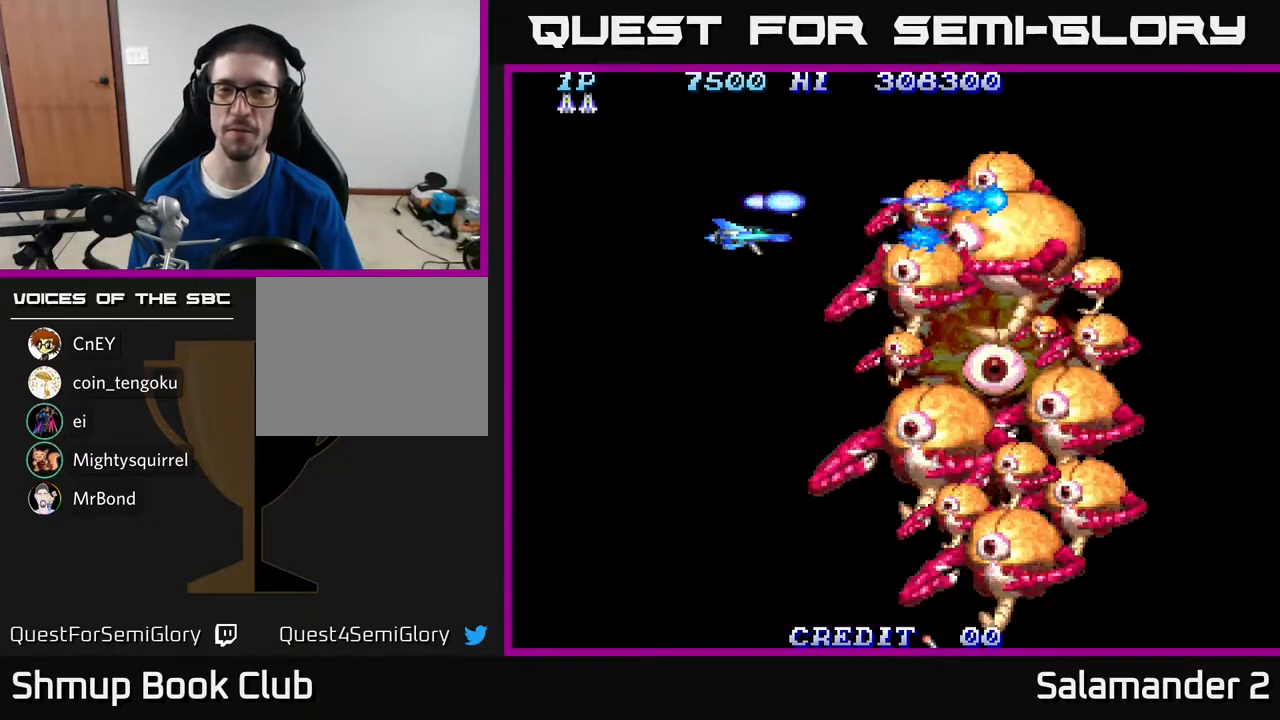
{"buttons": ["A"], "right_stick": "center", "events": []}
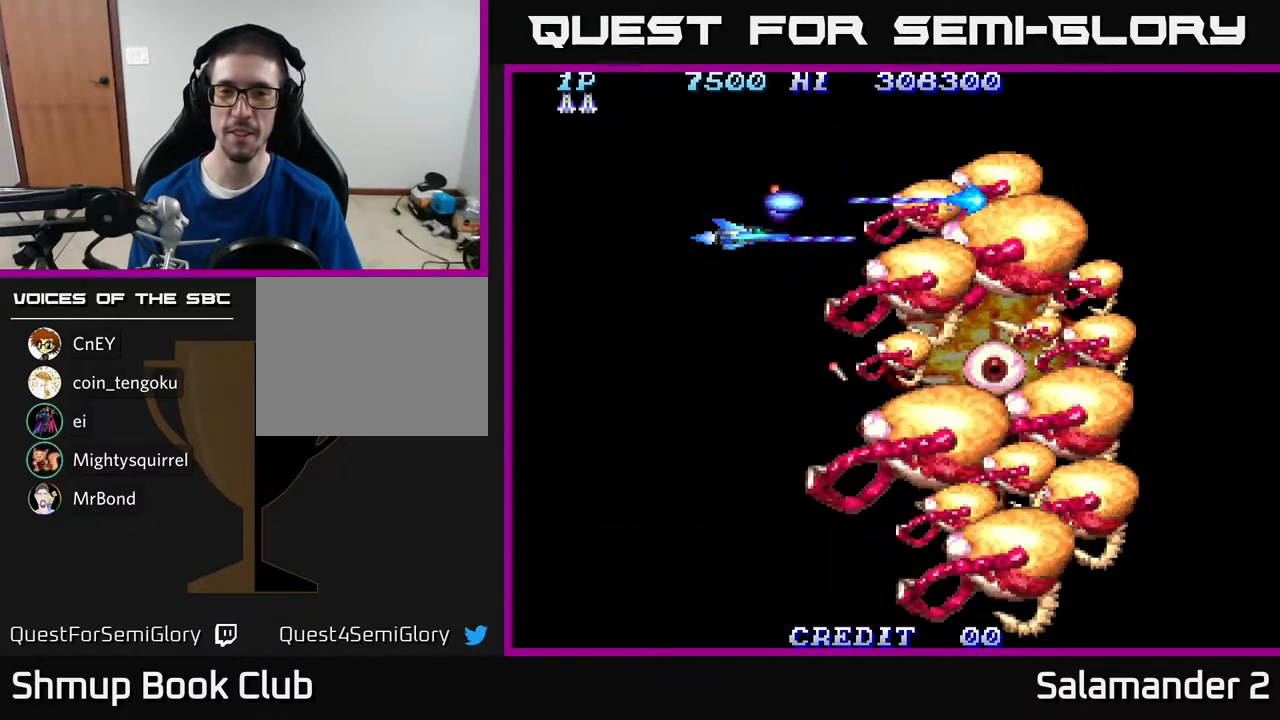
{"buttons": ["A"], "right_stick": "center", "events": []}
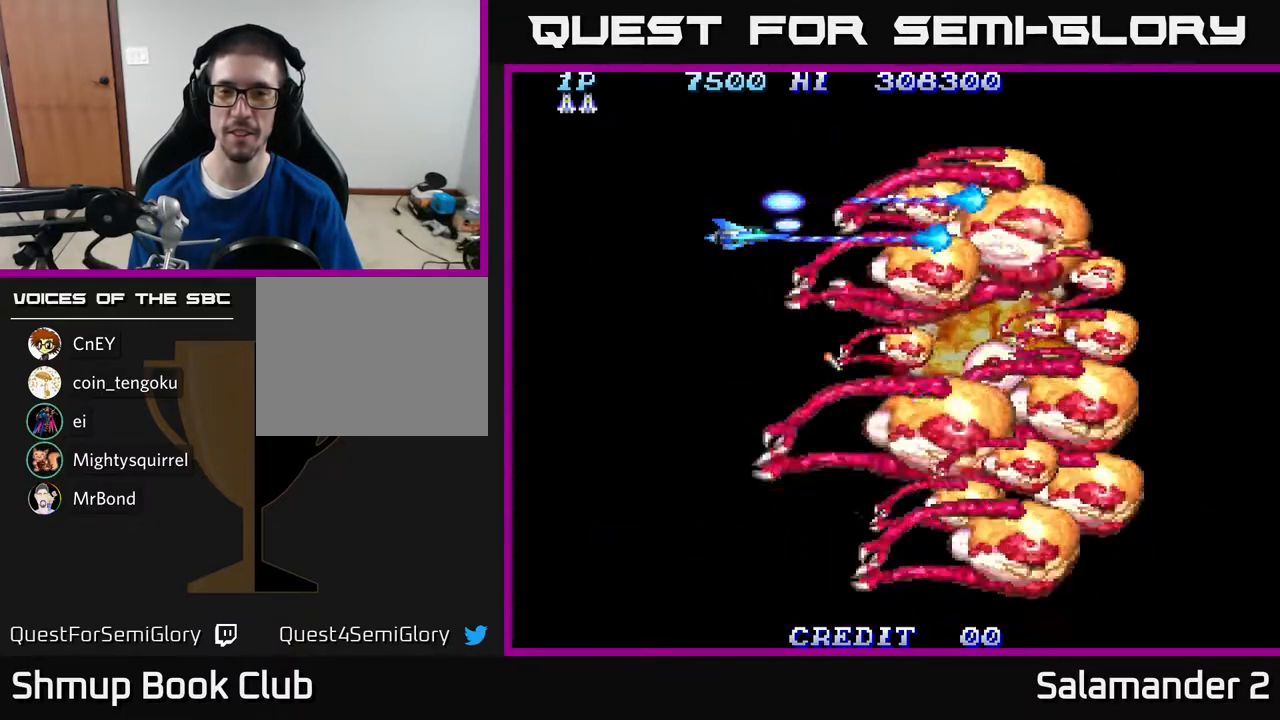
{"buttons": ["A"], "right_stick": "center", "events": []}
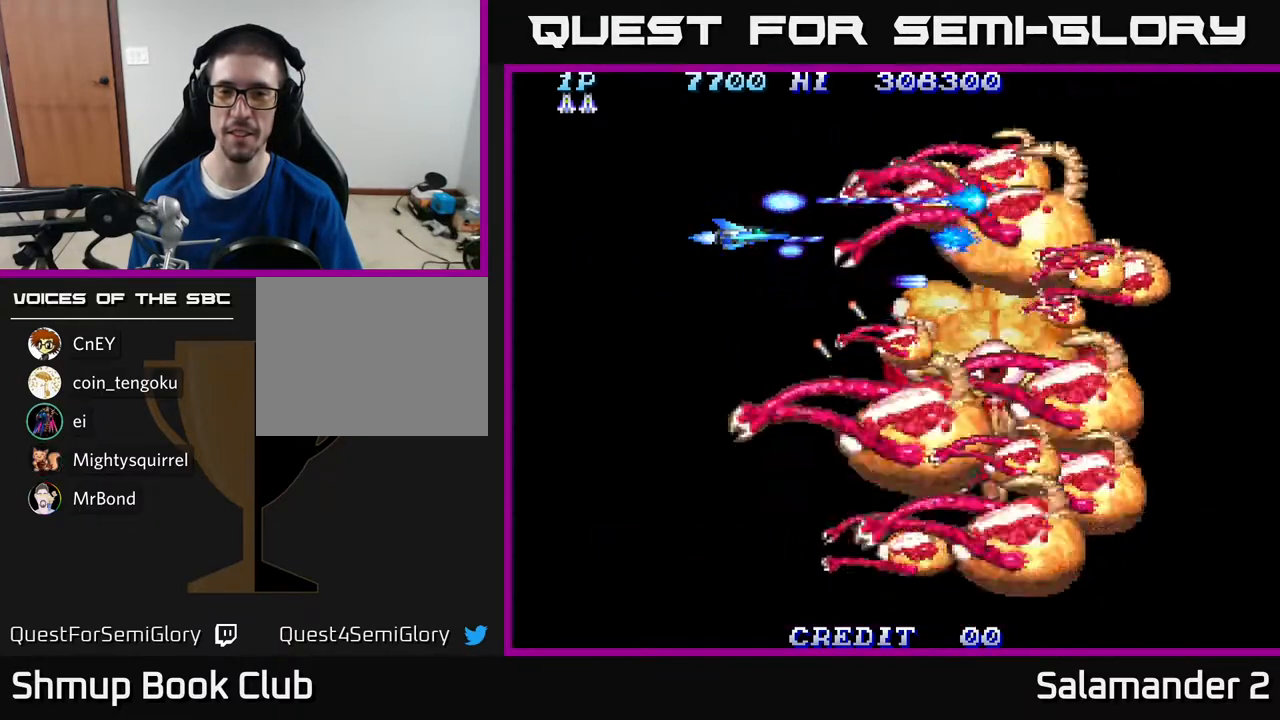
{"buttons": ["A", "DPAD_RIGHT"], "right_stick": "center", "events": [[200, "DPAD_UP", "down"], [450, "DPAD_RIGHT", "down"], [450, "DPAD_UP", "up"]]}
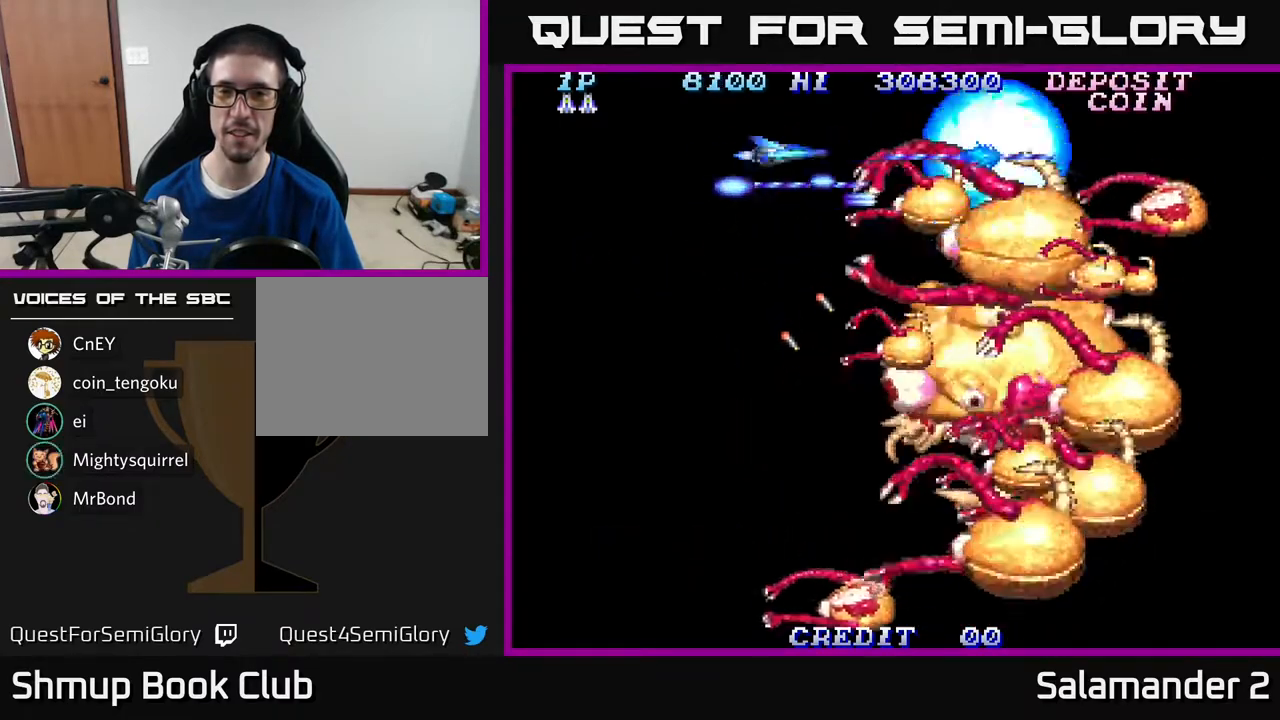
{"buttons": ["A", "DPAD_UP"], "right_stick": "center", "events": [[33, "DPAD_DOWN", "down"], [33, "DPAD_RIGHT", "up"], [133, "DPAD_LEFT", "down"], [267, "DPAD_LEFT", "up"], [367, "DPAD_DOWN", "up"], [383, "DPAD_LEFT", "down"], [383, "DPAD_UP", "down"], [483, "DPAD_LEFT", "up"]]}
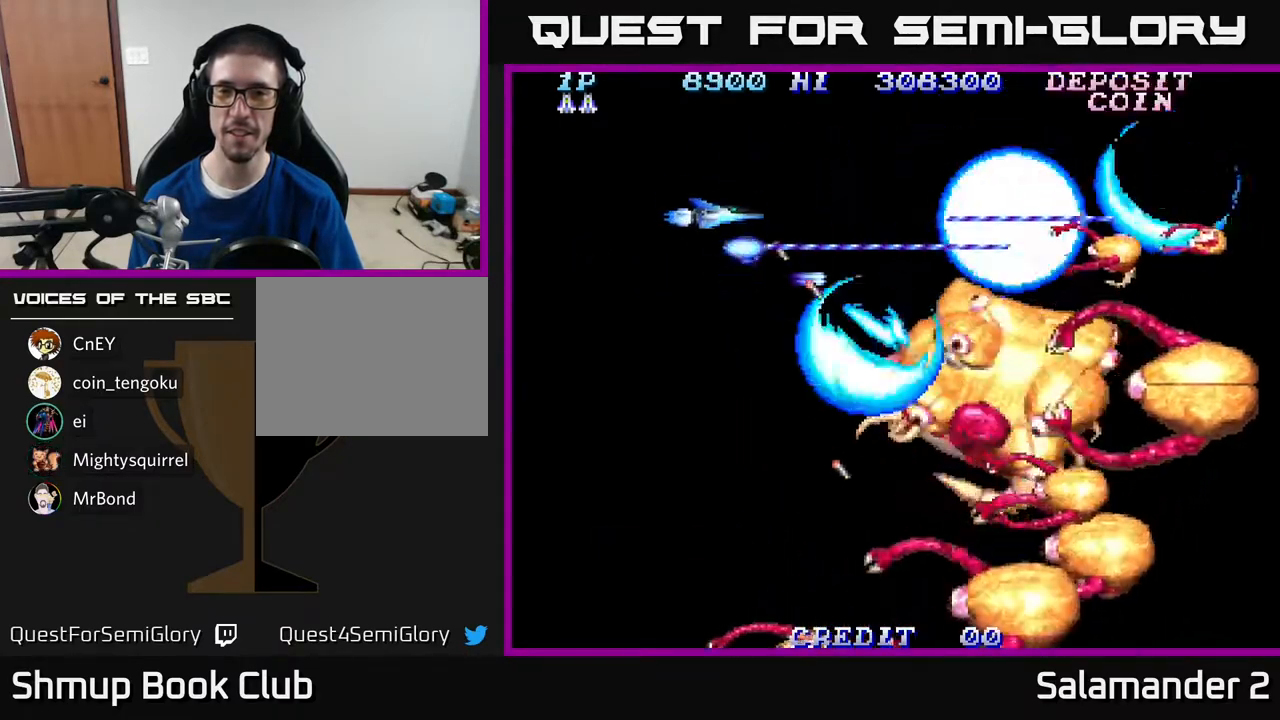
{"buttons": ["A", "DPAD_DOWN"], "right_stick": "center", "events": [[17, "DPAD_LEFT", "down"], [183, "DPAD_UP", "up"], [233, "DPAD_DOWN", "down"], [233, "DPAD_LEFT", "up"]]}
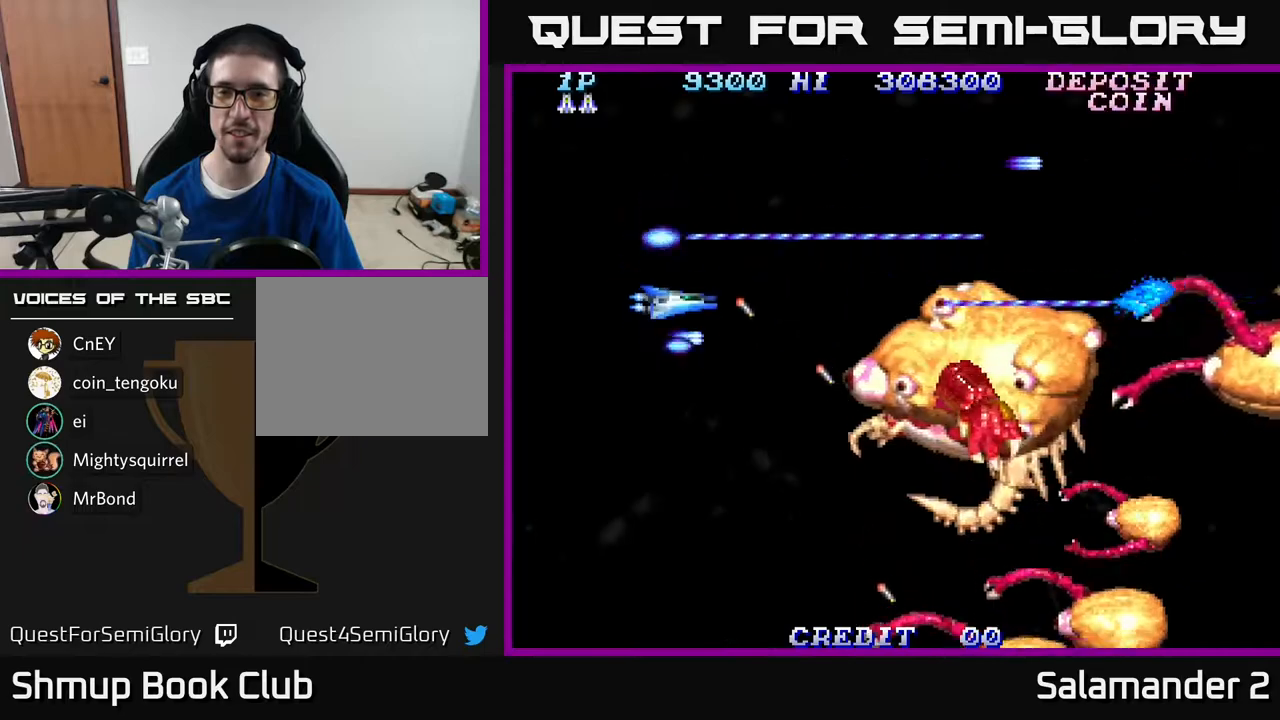
{"buttons": ["A", "DPAD_DOWN"], "right_stick": "center", "events": []}
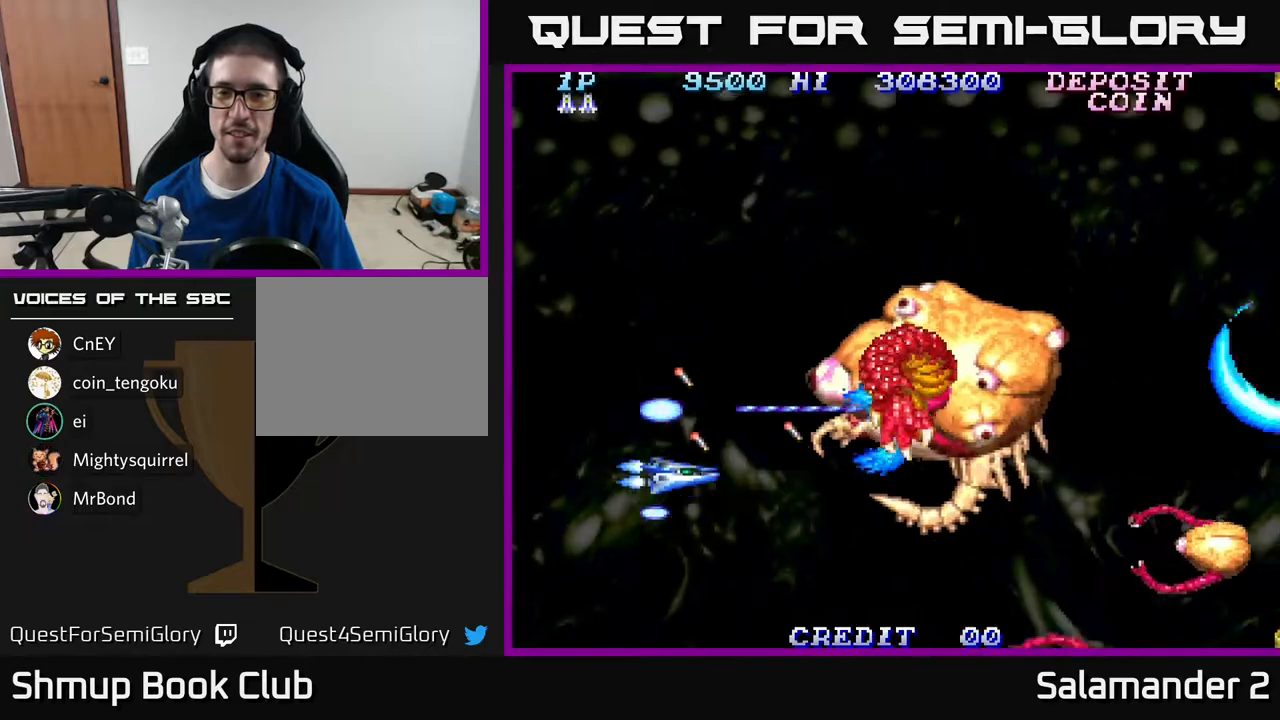
{"buttons": ["A", "DPAD_DOWN"], "right_stick": "center", "events": [[133, "DPAD_RIGHT", "down"], [300, "DPAD_DOWN", "up"], [467, "DPAD_DOWN", "down"], [483, "DPAD_RIGHT", "up"]]}
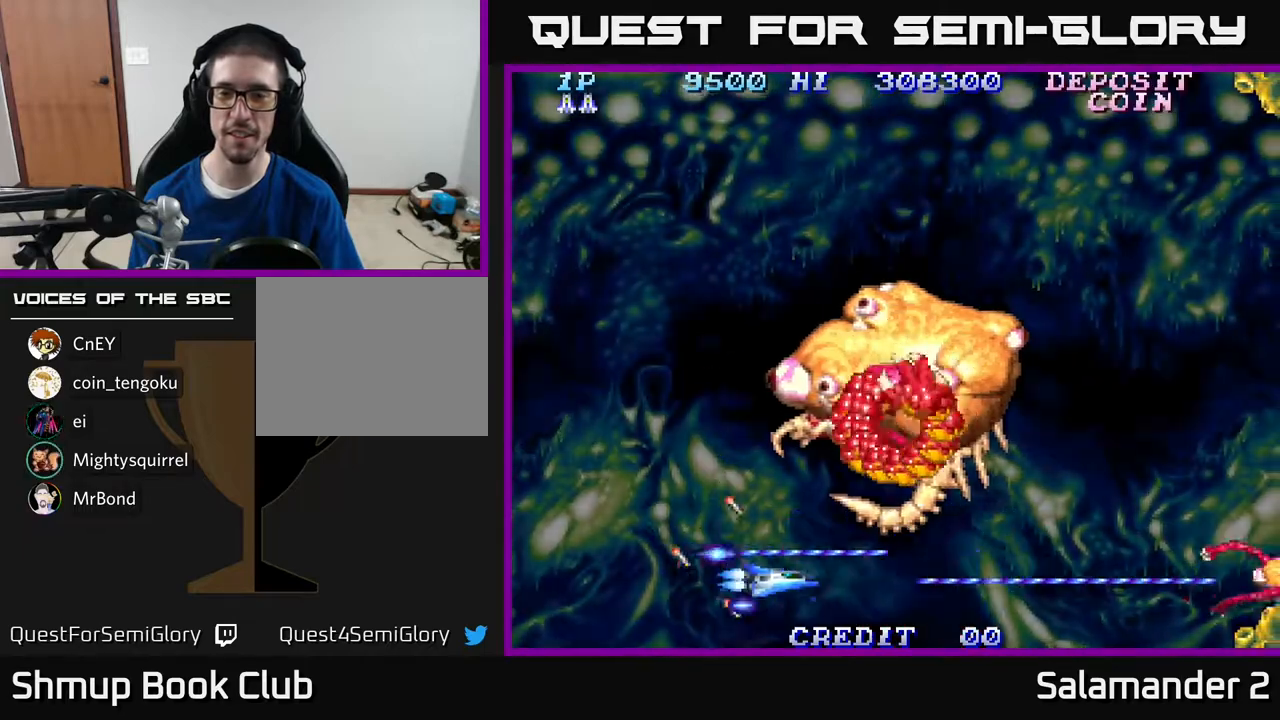
{"buttons": ["A", "DPAD_UP", "DPAD_LEFT"], "right_stick": "center", "events": [[50, "DPAD_LEFT", "down"], [83, "DPAD_DOWN", "up"], [283, "DPAD_UP", "down"]]}
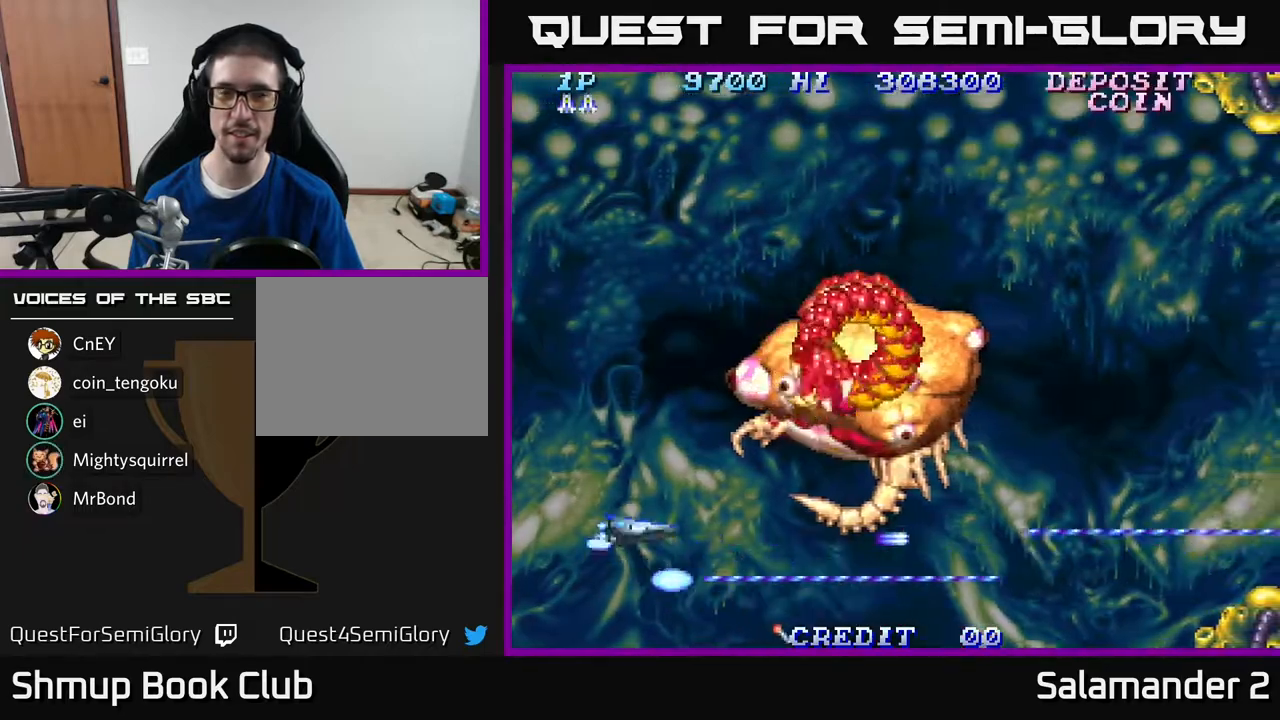
{"buttons": ["A", "DPAD_DOWN"], "right_stick": "center", "events": [[300, "DPAD_UP", "up"], [350, "DPAD_DOWN", "down"], [383, "DPAD_LEFT", "up"]]}
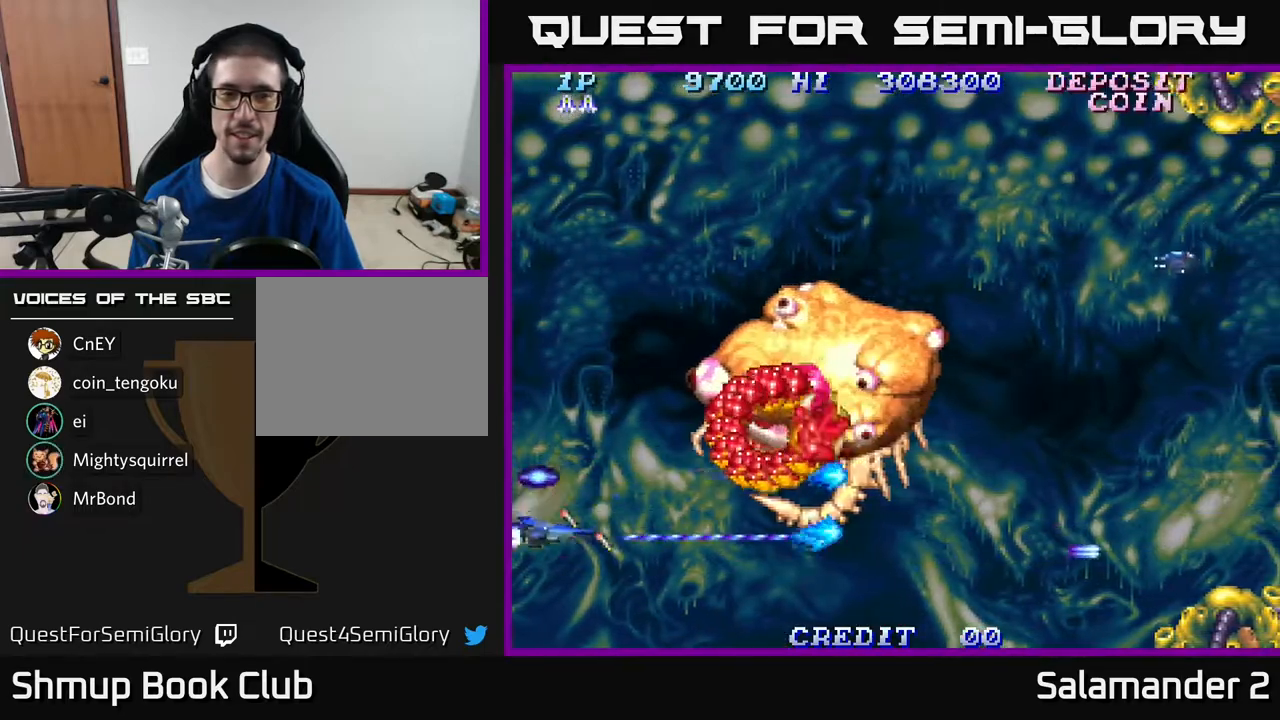
{"buttons": ["A", "DPAD_UP"], "right_stick": "center", "events": [[167, "DPAD_RIGHT", "down"], [333, "DPAD_DOWN", "up"], [417, "DPAD_RIGHT", "up"], [467, "DPAD_UP", "down"]]}
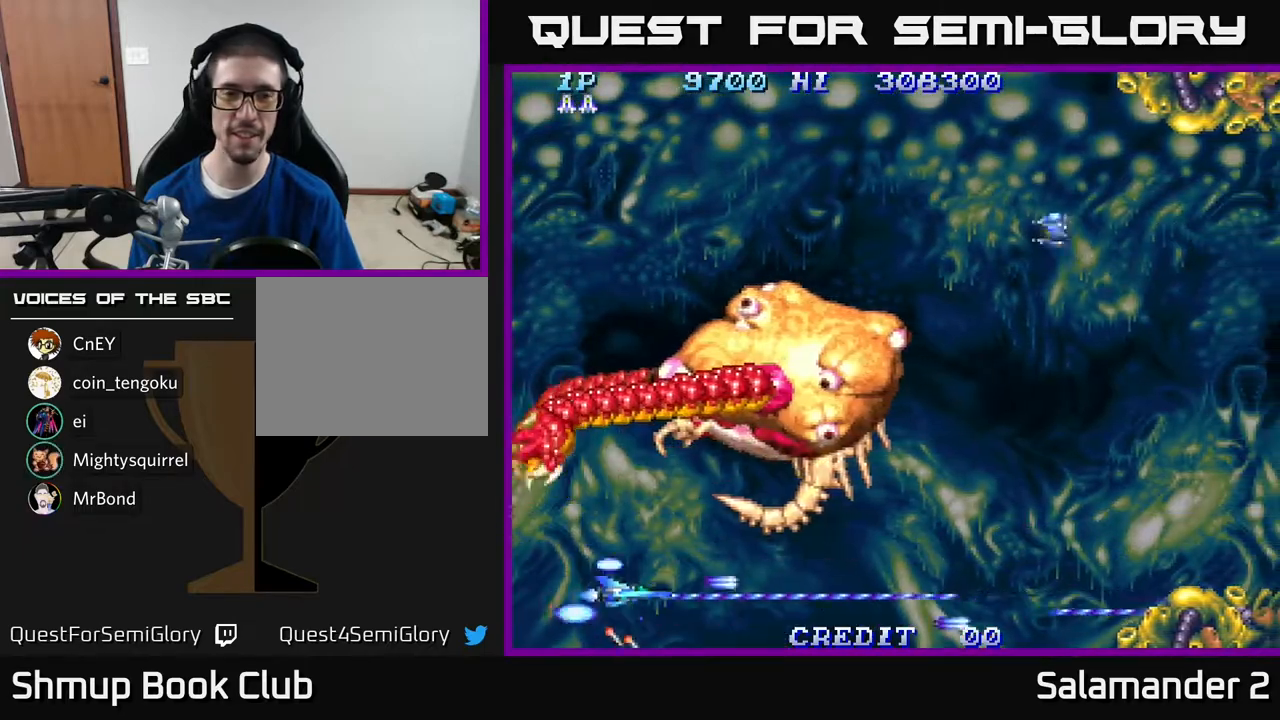
{"buttons": ["A", "DPAD_UP", "DPAD_LEFT"], "right_stick": "center", "events": [[50, "DPAD_LEFT", "down"]]}
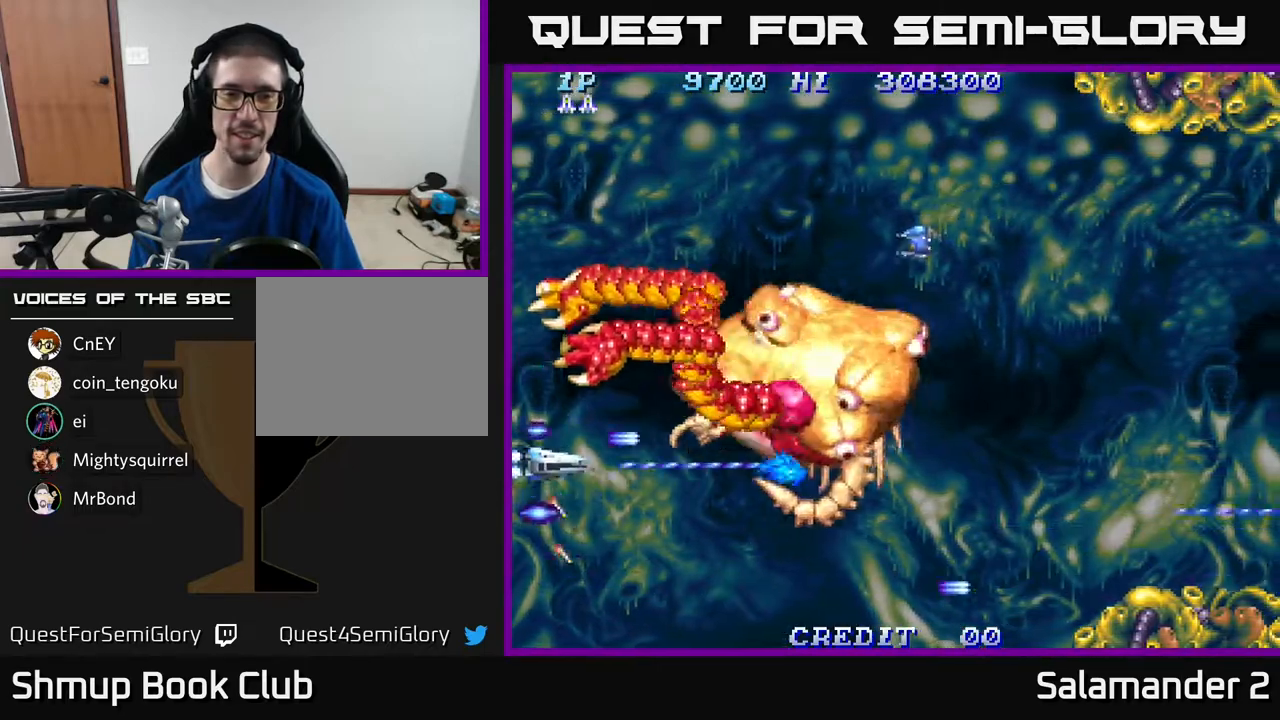
{"buttons": ["A", "DPAD_UP", "DPAD_LEFT"], "right_stick": "center", "events": [[167, "DPAD_UP", "up"], [400, "DPAD_UP", "down"]]}
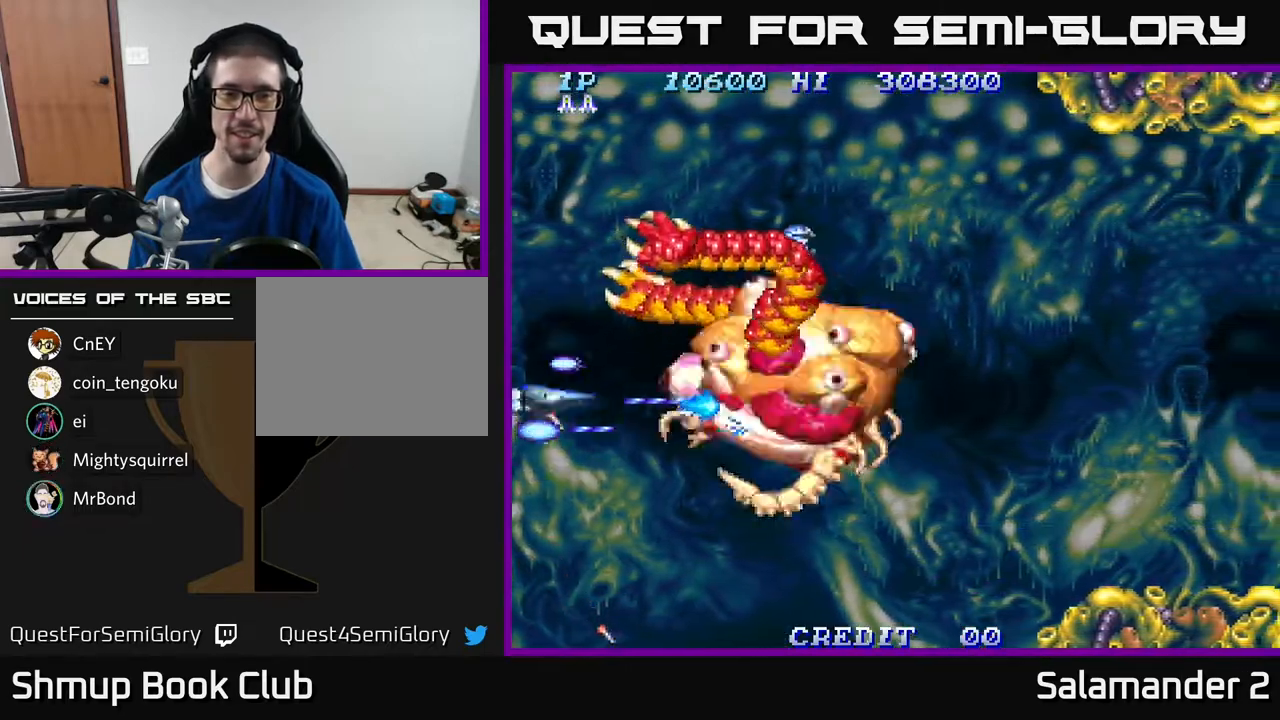
{"buttons": ["A"], "right_stick": "center", "events": [[33, "DPAD_UP", "up"], [483, "DPAD_LEFT", "up"]]}
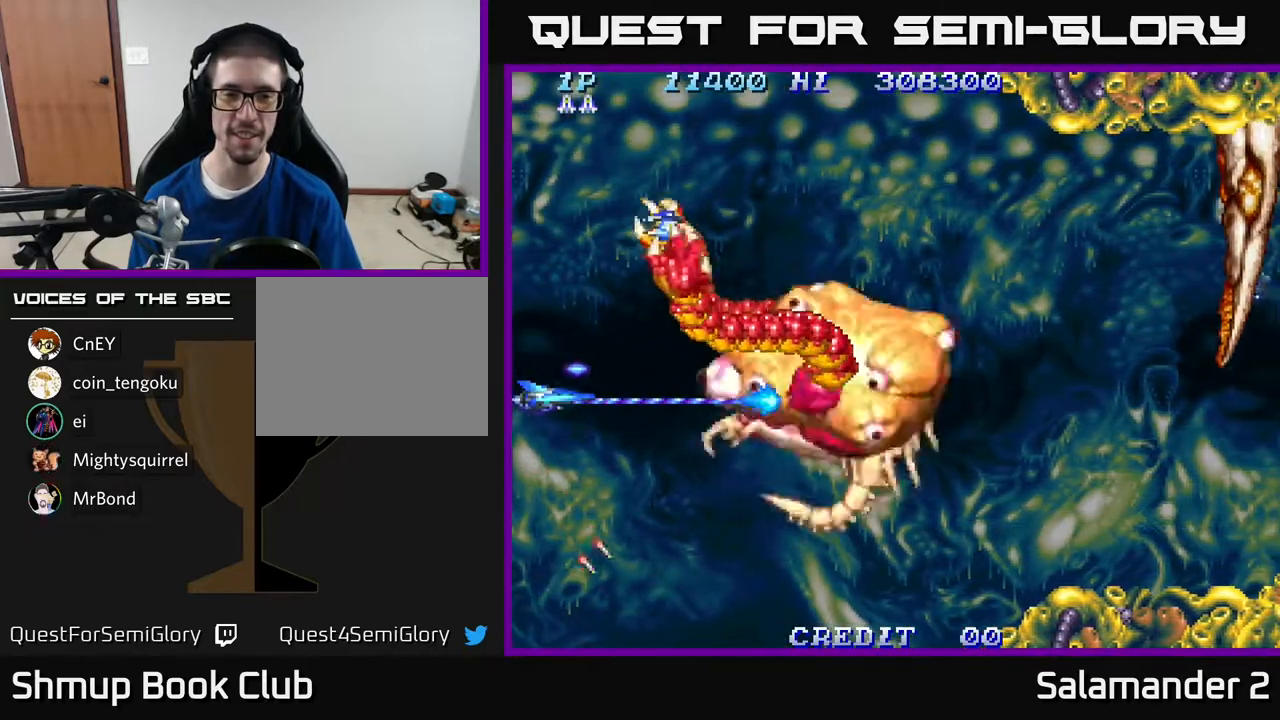
{"buttons": ["A"], "right_stick": "center", "events": [[183, "DPAD_RIGHT", "down"], [267, "DPAD_RIGHT", "up"]]}
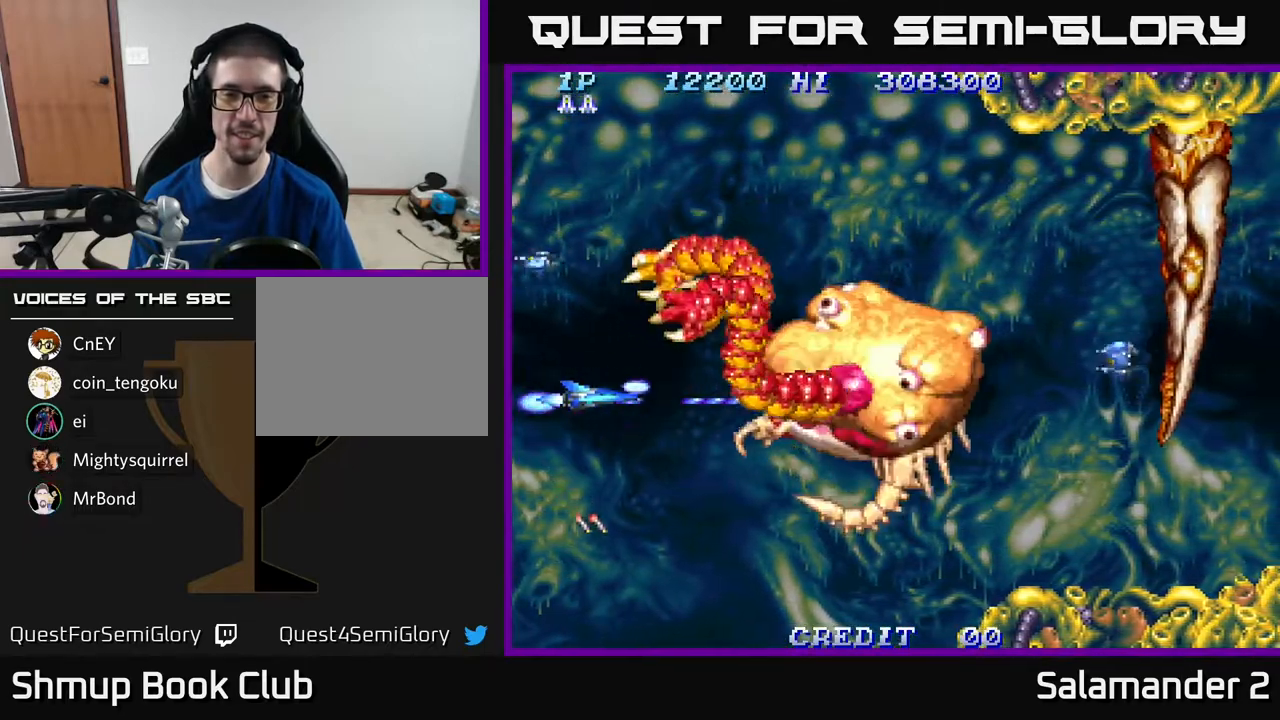
{"buttons": ["A"], "right_stick": "center", "events": [[100, "DPAD_RIGHT", "down"], [200, "DPAD_RIGHT", "up"]]}
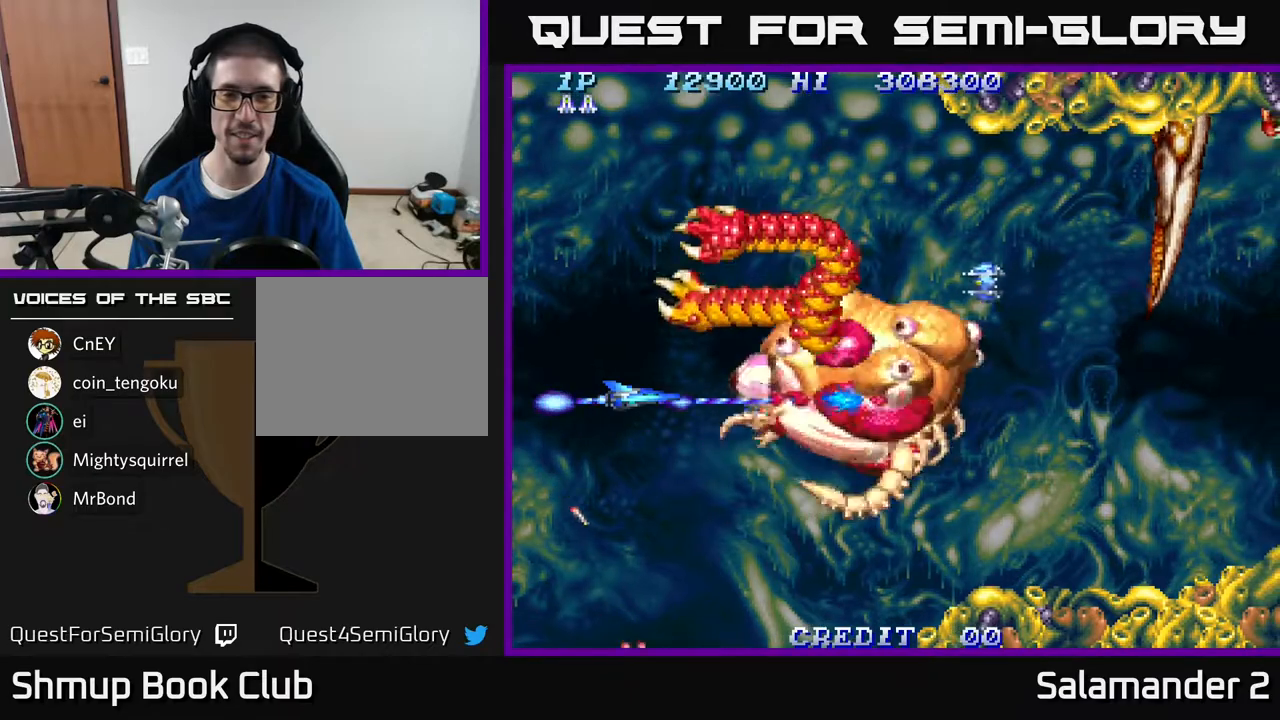
{"buttons": ["A"], "right_stick": "center", "events": []}
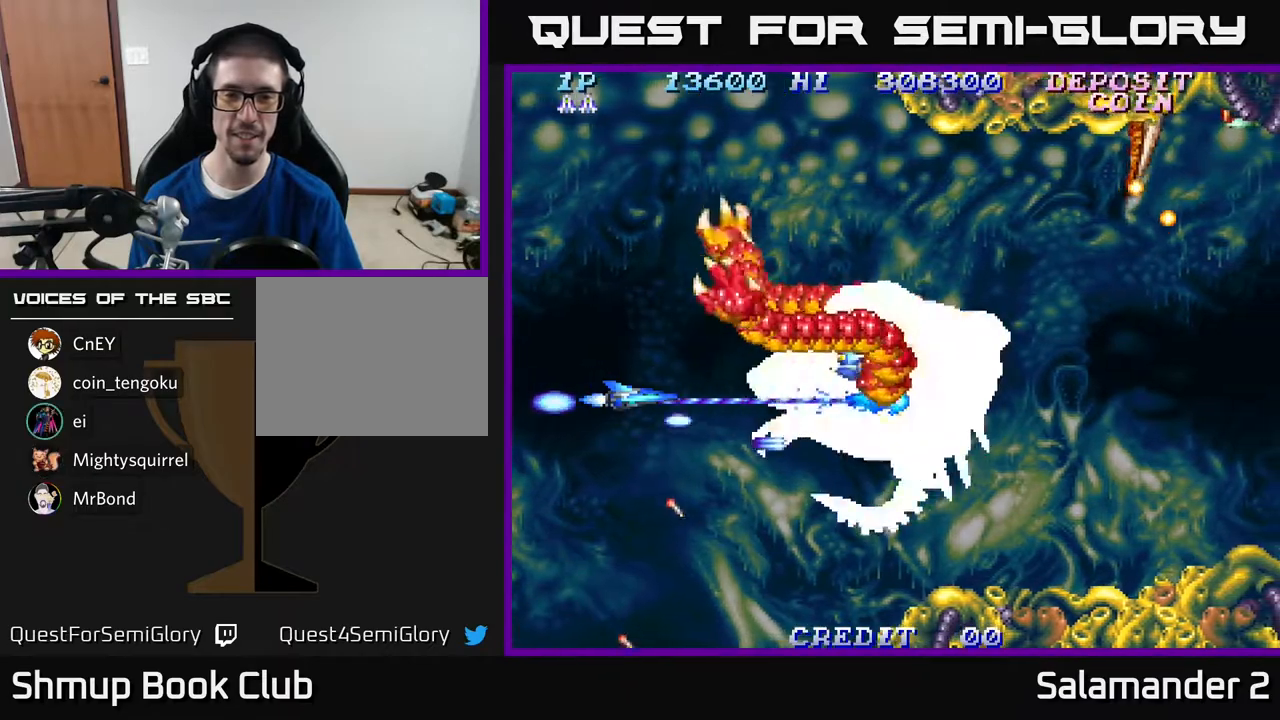
{"buttons": ["A"], "right_stick": "center", "events": []}
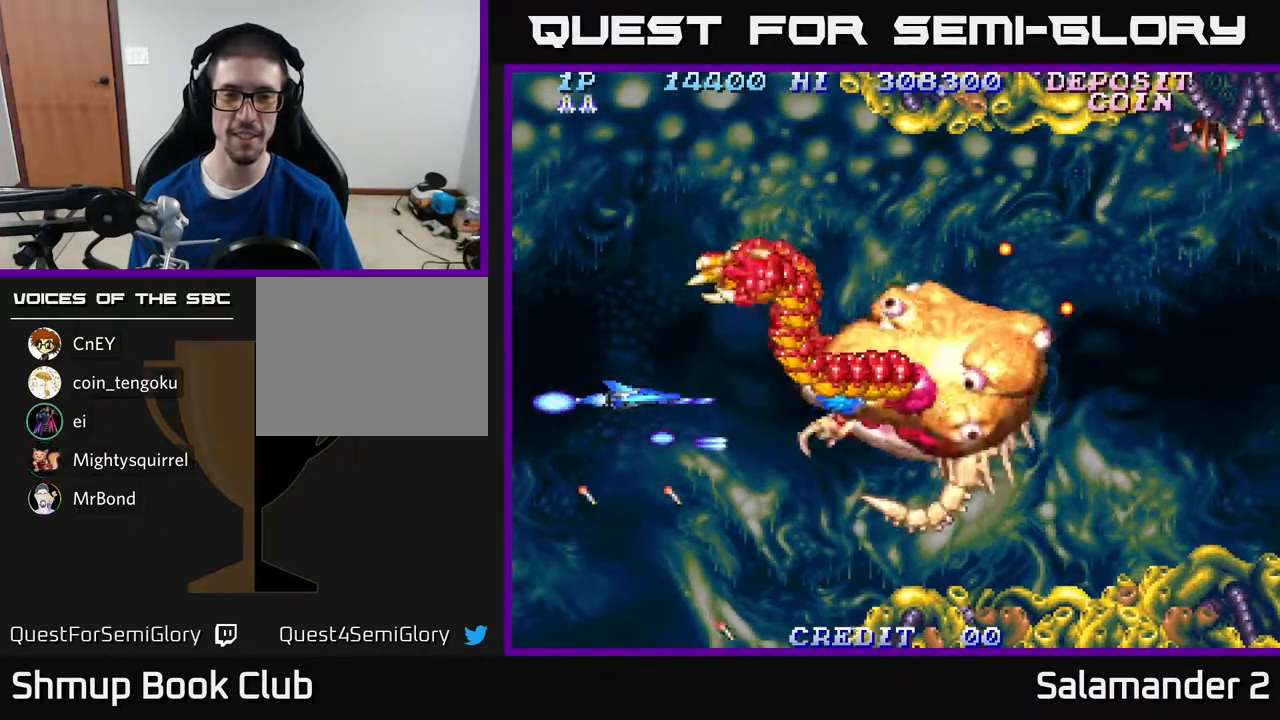
{"buttons": ["A"], "right_stick": "center", "events": []}
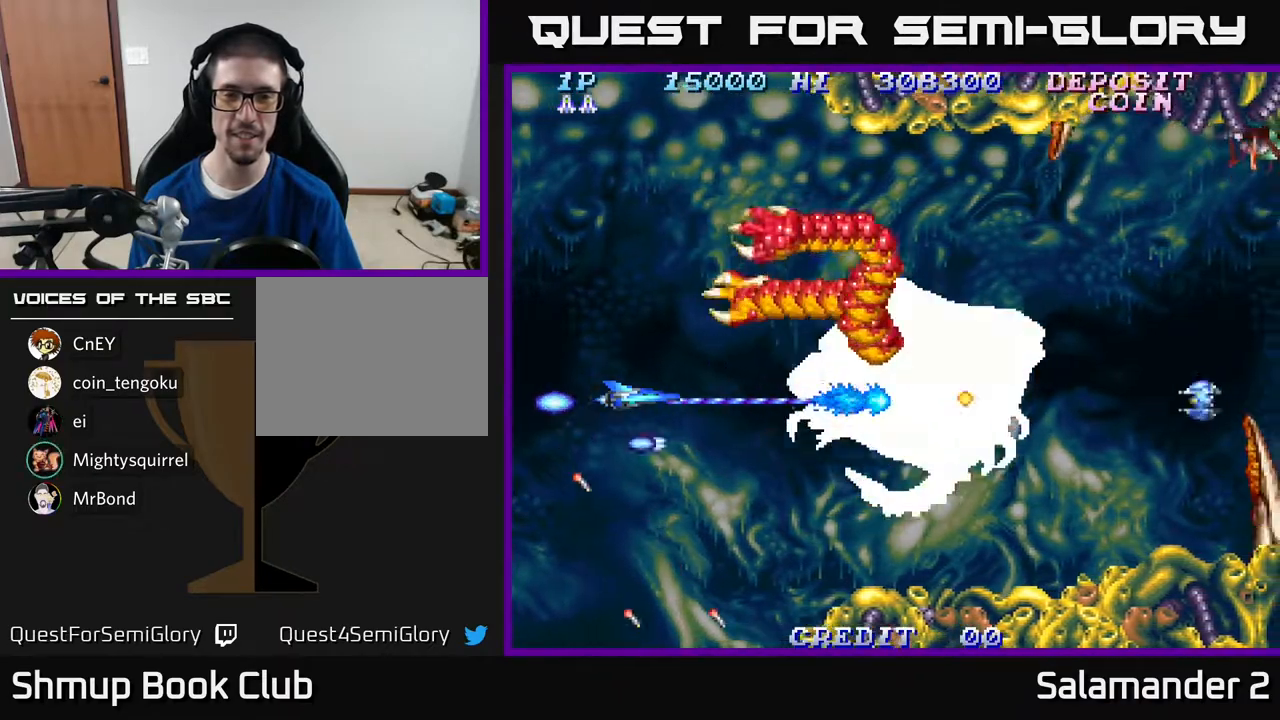
{"buttons": ["A"], "right_stick": "center", "events": []}
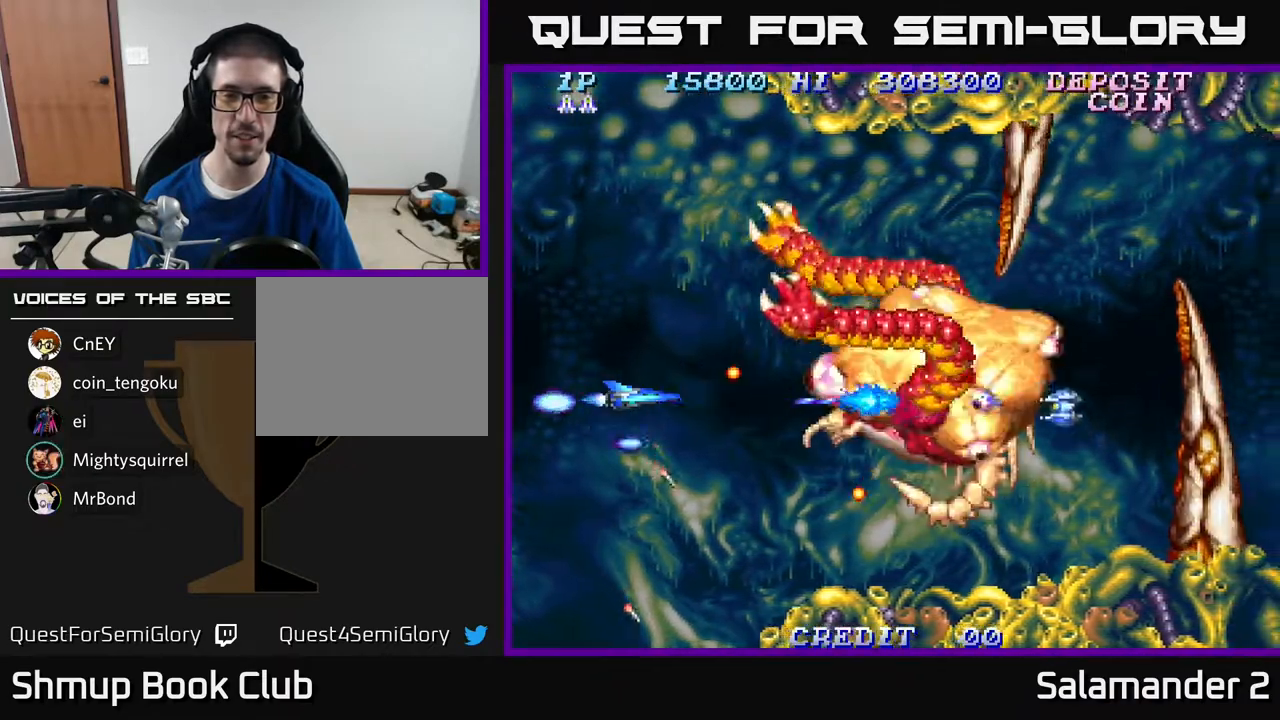
{"buttons": ["A", "DPAD_DOWN", "DPAD_RIGHT"], "right_stick": "center", "events": [[117, "DPAD_LEFT", "down"], [117, "DPAD_UP", "down"], [300, "DPAD_LEFT", "up"], [300, "DPAD_UP", "up"], [333, "DPAD_RIGHT", "down"], [417, "DPAD_DOWN", "down"]]}
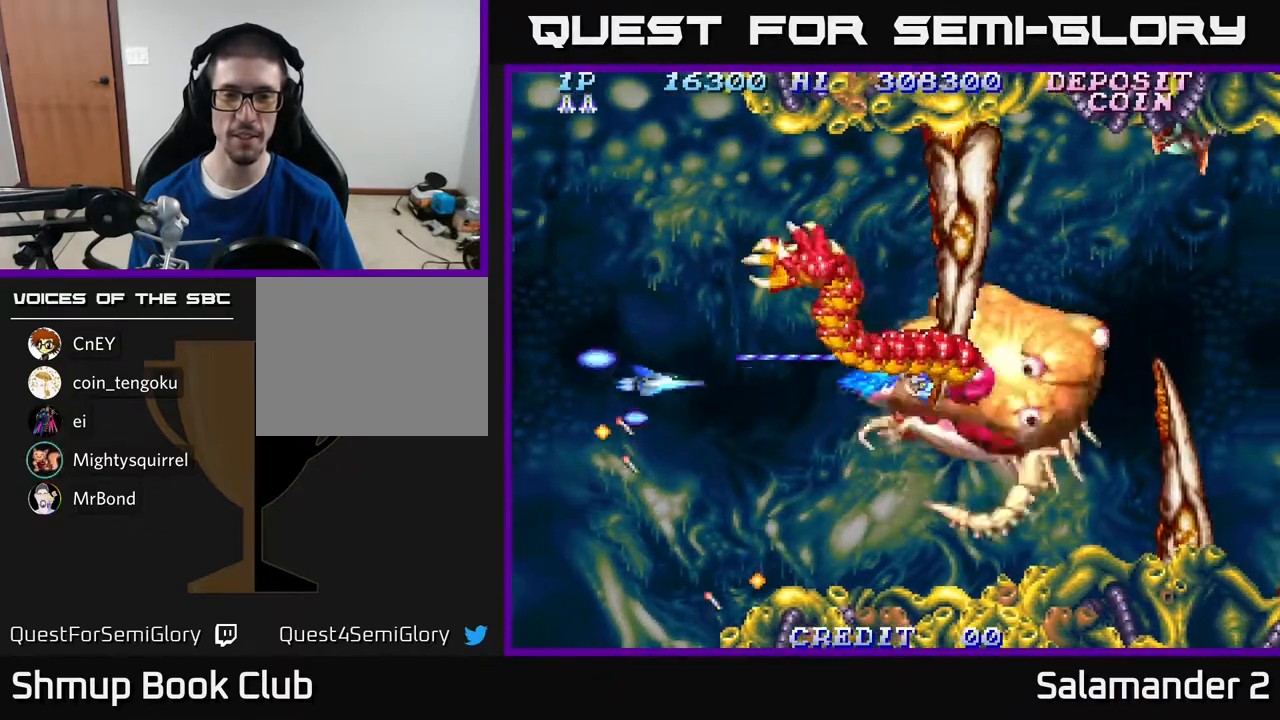
{"buttons": ["A", "DPAD_LEFT"], "right_stick": "center", "events": [[67, "DPAD_DOWN", "up"], [217, "DPAD_RIGHT", "up"], [350, "DPAD_LEFT", "down"]]}
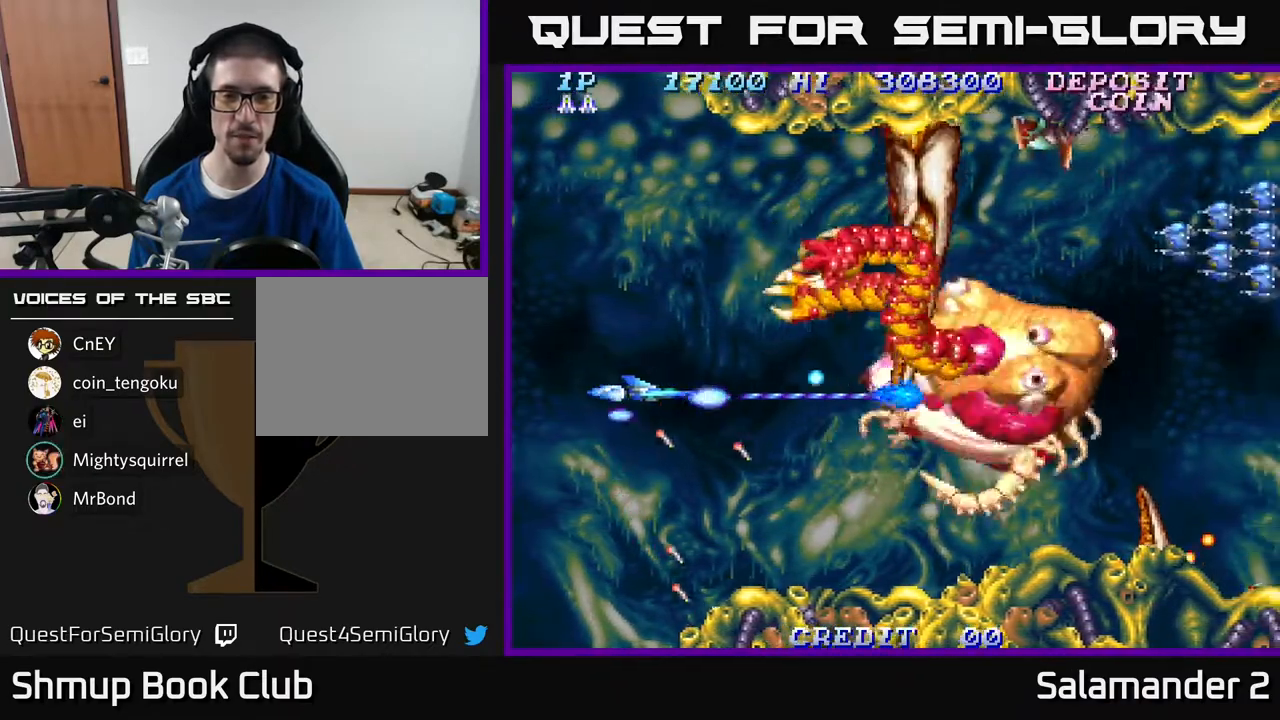
{"buttons": ["A", "DPAD_RIGHT"], "right_stick": "center", "events": [[17, "DPAD_LEFT", "up"], [217, "DPAD_DOWN", "down"], [300, "DPAD_RIGHT", "down"], [333, "DPAD_DOWN", "up"]]}